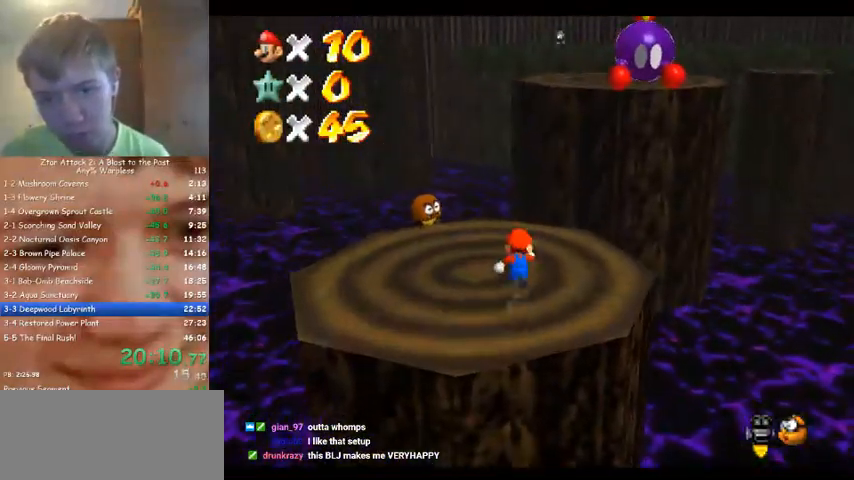
Gameplay with a controller (Nintendo layout); each line is a JSON object with the inputs held at the frame after it (dt_ms = milliseconds from this image to that frame). "events" lists button and stick changes between this image and that frame as [ms after this image, input, new state], when the widget could be followed in between. Not read: A B L3 R3 Z.
{"dt_ms": 500, "buttons": [], "left_stick": "up", "events": []}
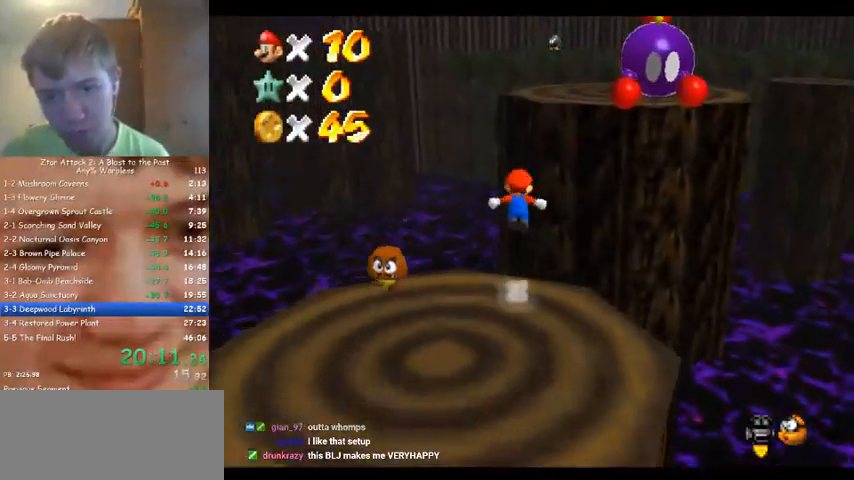
{"dt_ms": 500, "buttons": [], "left_stick": "up-right", "events": [[67, "left_stick", "up-right"], [267, "left_stick", "down-right"], [367, "left_stick", "right"], [467, "left_stick", "up-right"]]}
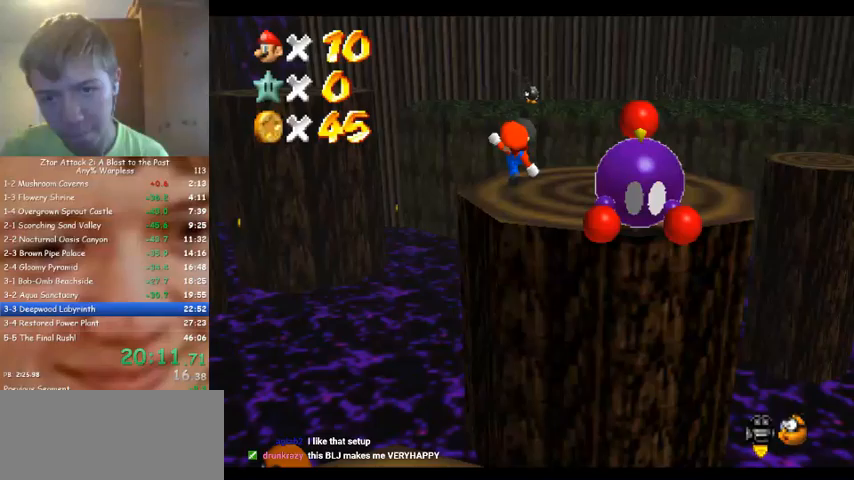
{"dt_ms": 500, "buttons": [], "left_stick": "up-right", "events": [[167, "C_LEFT", "down"], [300, "C_LEFT", "up"]]}
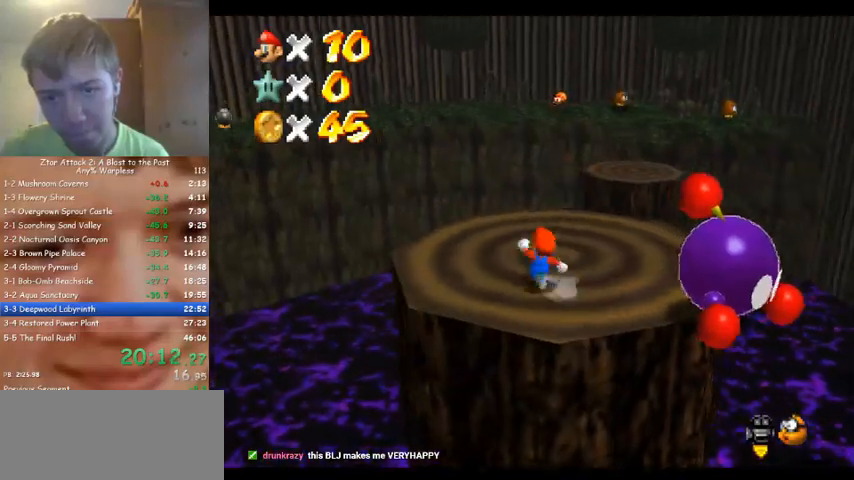
{"dt_ms": 500, "buttons": [], "left_stick": "right", "events": [[100, "left_stick", "up"], [333, "left_stick", "right"]]}
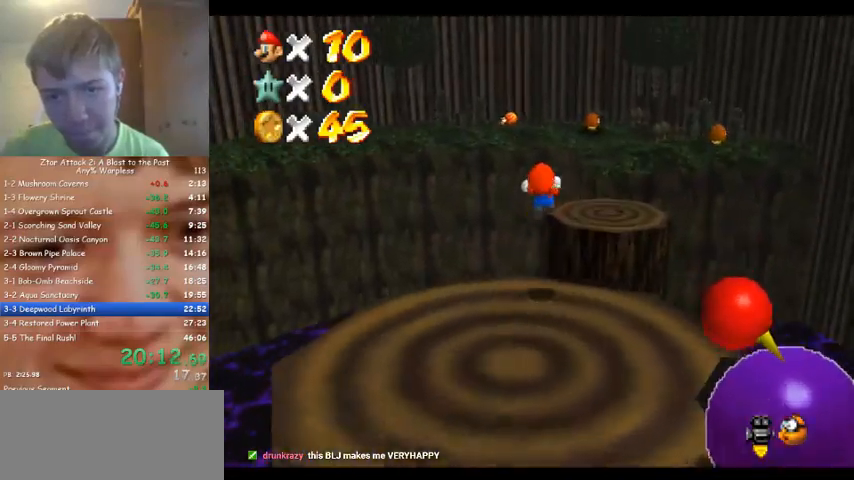
{"dt_ms": 1000, "buttons": [], "left_stick": "up-left", "events": [[67, "left_stick", "down-right"], [367, "left_stick", "center"], [500, "left_stick", "up"], [633, "left_stick", "up-right"], [767, "left_stick", "up"], [933, "left_stick", "up-left"]]}
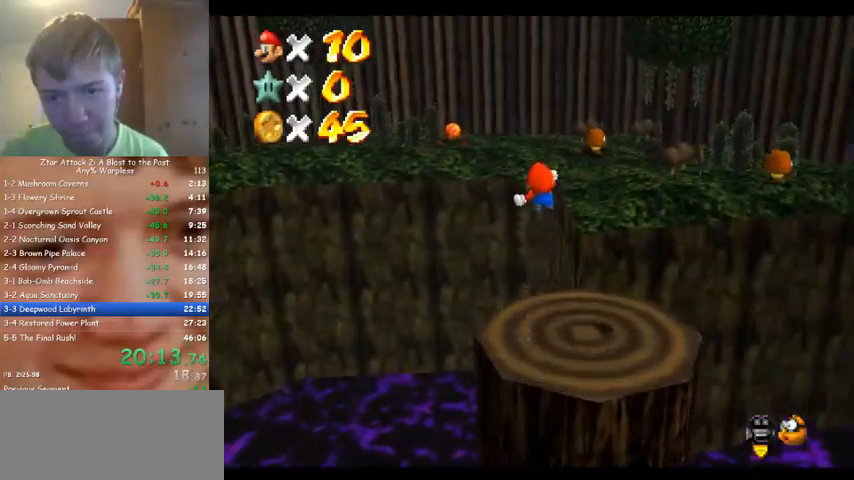
{"dt_ms": 500, "buttons": ["C_RIGHT"], "left_stick": "left", "events": [[267, "left_stick", "left"], [500, "C_RIGHT", "down"]]}
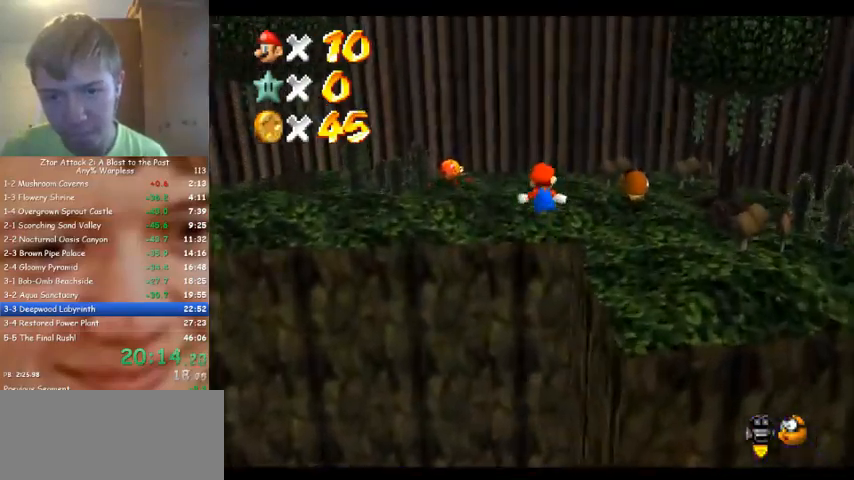
{"dt_ms": 500, "buttons": [], "left_stick": "up", "events": [[33, "left_stick", "up"], [133, "C_RIGHT", "up"], [200, "C_RIGHT", "down"], [200, "left_stick", "center"], [233, "C_DOWN", "down"], [267, "C_DOWN", "up"], [300, "C_RIGHT", "up"], [400, "left_stick", "up"]]}
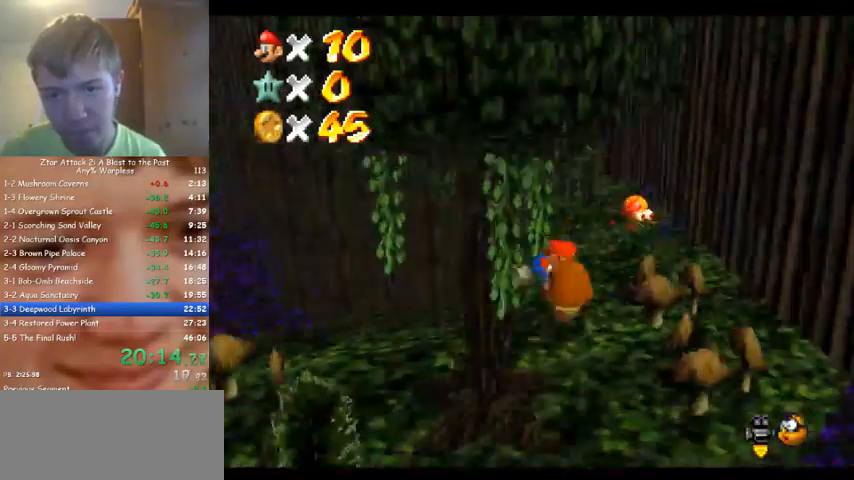
{"dt_ms": 500, "buttons": [], "left_stick": "up-left", "events": [[367, "left_stick", "up-left"]]}
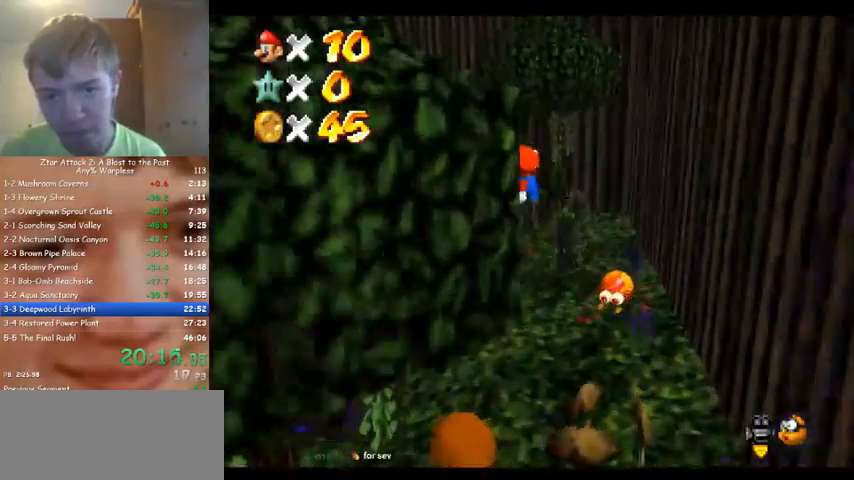
{"dt_ms": 500, "buttons": [], "left_stick": "up", "events": [[200, "C_DOWN", "down"], [200, "C_RIGHT", "down"], [267, "C_DOWN", "up"], [367, "C_RIGHT", "up"], [367, "left_stick", "up"]]}
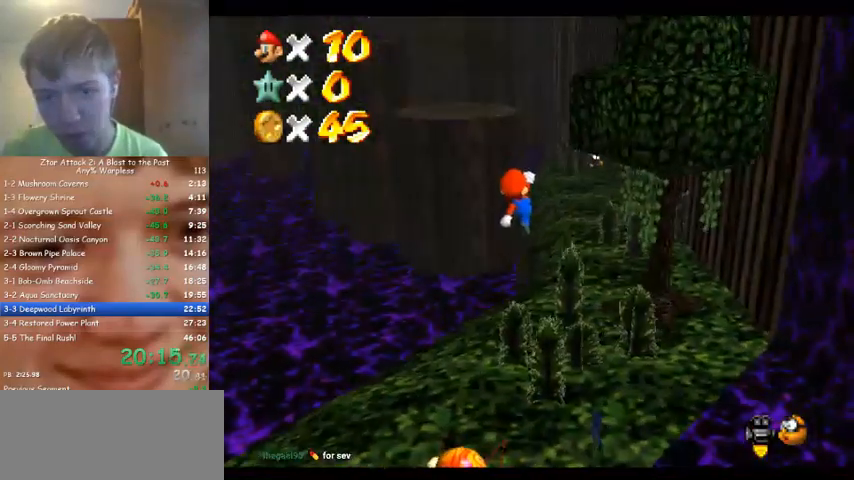
{"dt_ms": 500, "buttons": [], "left_stick": "up", "events": []}
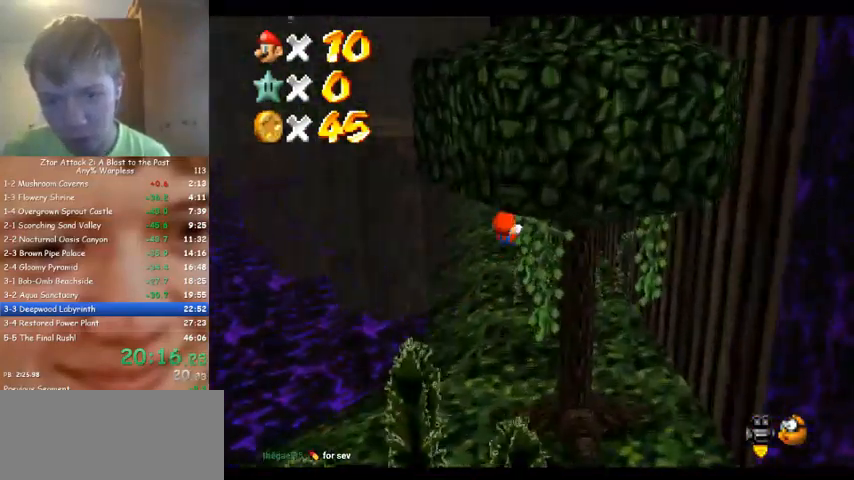
{"dt_ms": 500, "buttons": [], "left_stick": "up", "events": []}
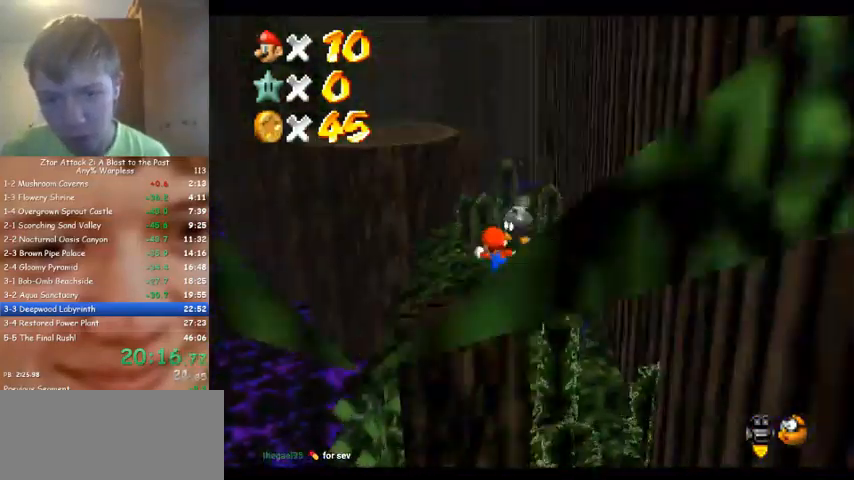
{"dt_ms": 500, "buttons": [], "left_stick": "up", "events": []}
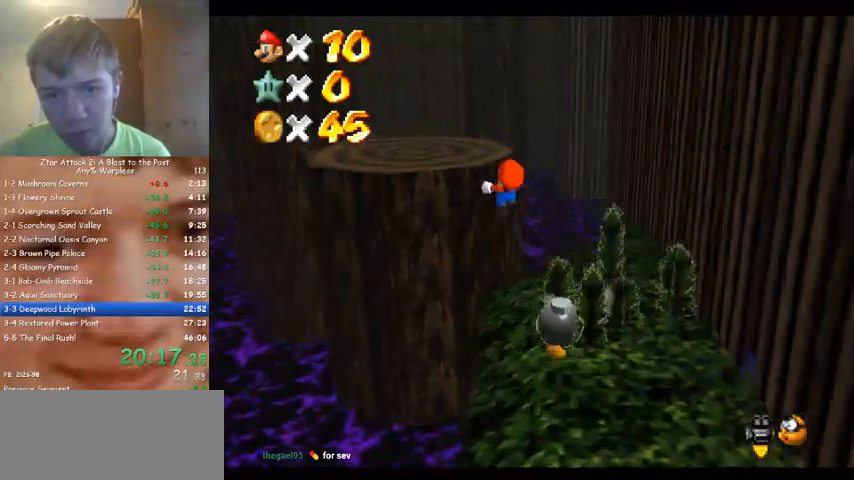
{"dt_ms": 500, "buttons": [], "left_stick": "up-right", "events": [[267, "C_RIGHT", "down"], [400, "C_RIGHT", "up"], [400, "left_stick", "up-right"]]}
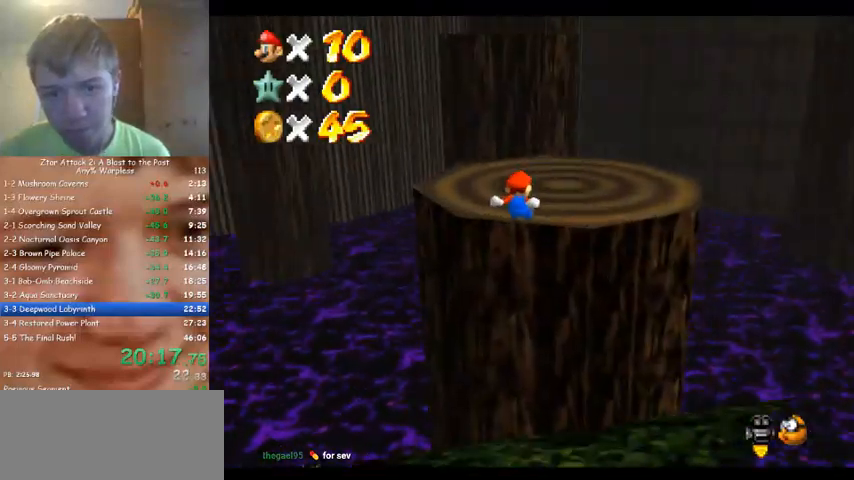
{"dt_ms": 500, "buttons": [], "left_stick": "center", "events": [[133, "left_stick", "up"], [500, "left_stick", "center"]]}
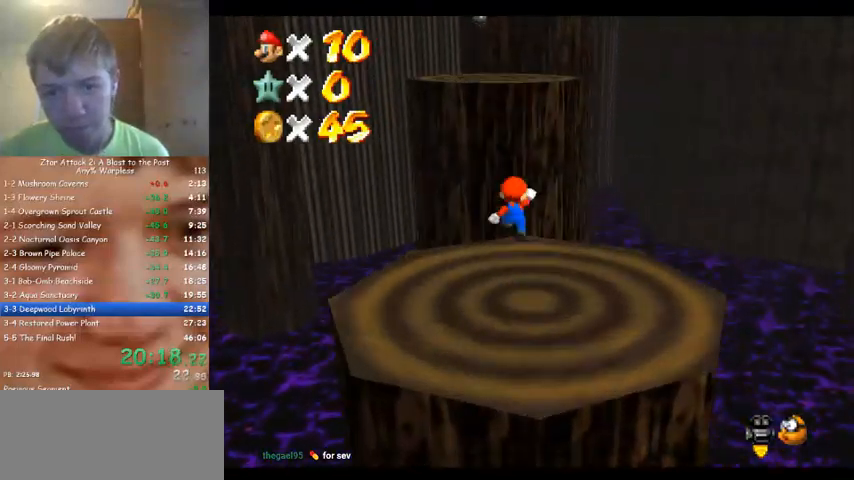
{"dt_ms": 500, "buttons": [], "left_stick": "up", "events": [[67, "left_stick", "down-right"], [100, "C_LEFT", "down"], [200, "C_LEFT", "up"], [233, "left_stick", "up-right"], [300, "left_stick", "up"]]}
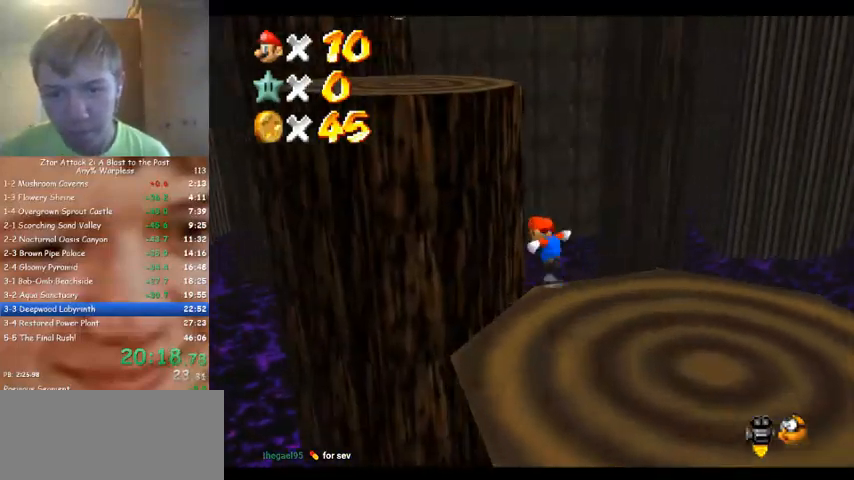
{"dt_ms": 500, "buttons": [], "left_stick": "up-left", "events": [[100, "left_stick", "right"], [333, "left_stick", "up"], [433, "left_stick", "up-left"]]}
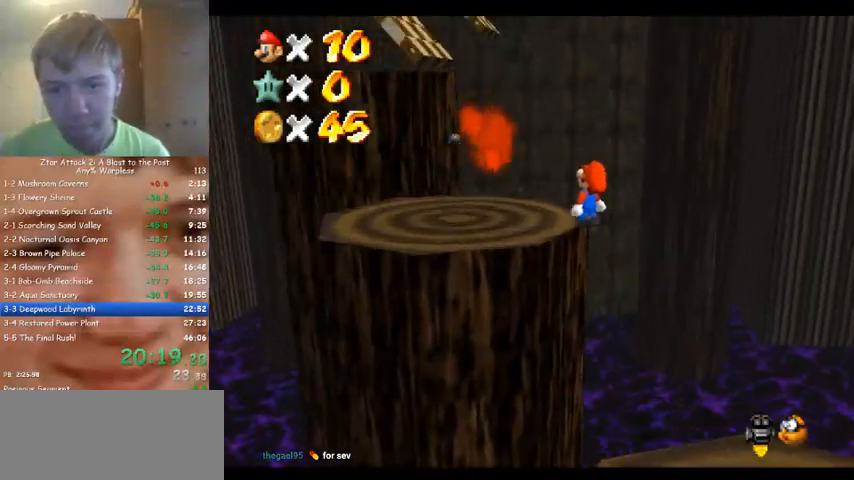
{"dt_ms": 500, "buttons": [], "left_stick": "left", "events": [[400, "left_stick", "left"]]}
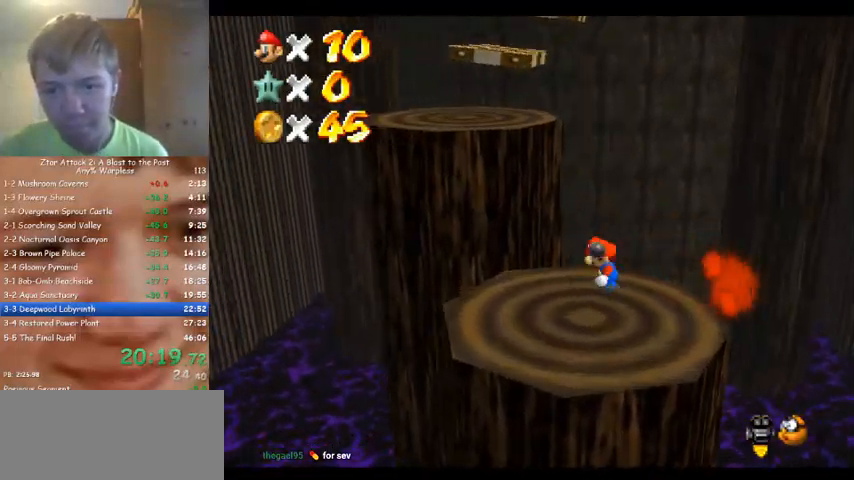
{"dt_ms": 500, "buttons": [], "left_stick": "up", "events": [[67, "left_stick", "down"], [133, "left_stick", "right"], [200, "left_stick", "up"]]}
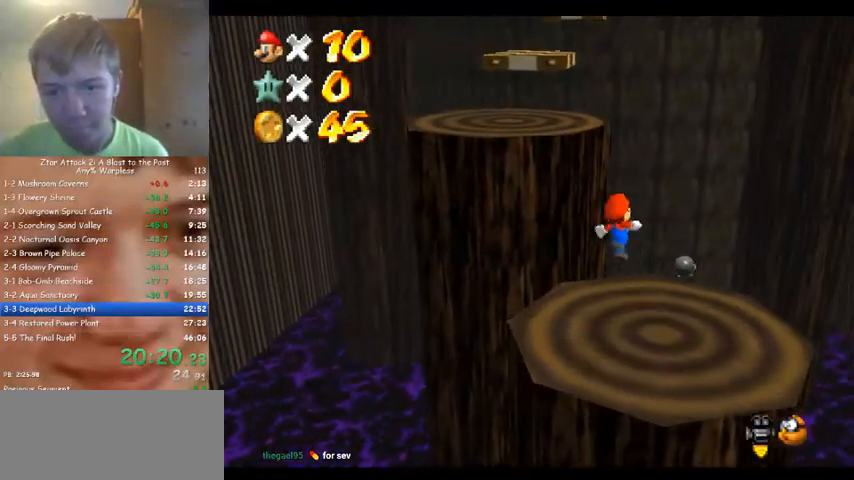
{"dt_ms": 500, "buttons": [], "left_stick": "left", "events": [[233, "left_stick", "left"]]}
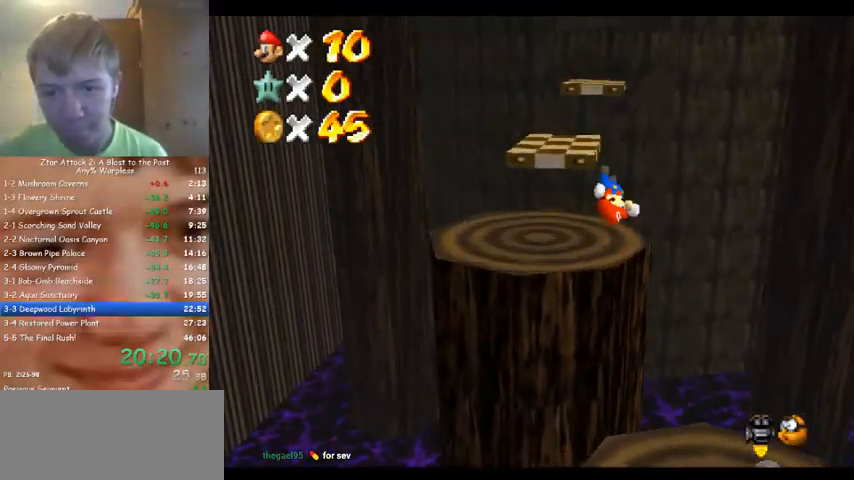
{"dt_ms": 1000, "buttons": [], "left_stick": "down-left", "events": [[200, "left_stick", "center"], [400, "left_stick", "up"], [500, "left_stick", "center"], [700, "left_stick", "down-left"]]}
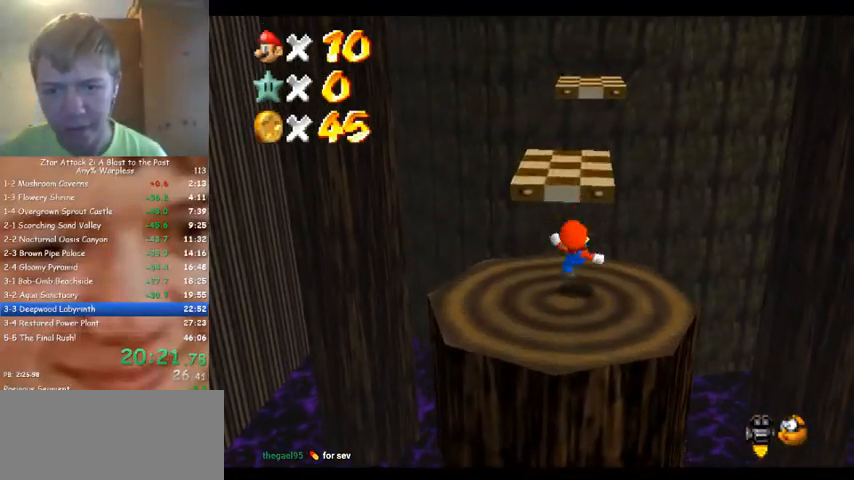
{"dt_ms": 500, "buttons": [], "left_stick": "center", "events": [[333, "left_stick", "up-left"], [467, "left_stick", "center"]]}
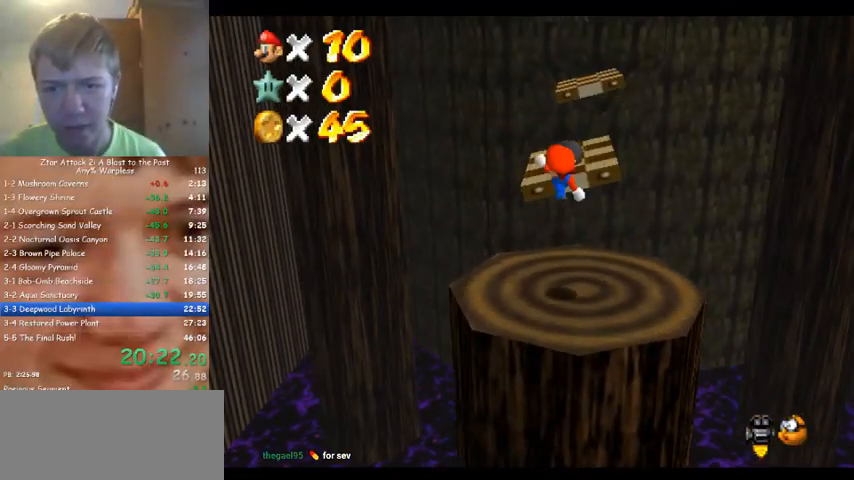
{"dt_ms": 500, "buttons": [], "left_stick": "center", "events": [[233, "left_stick", "right"], [367, "left_stick", "center"]]}
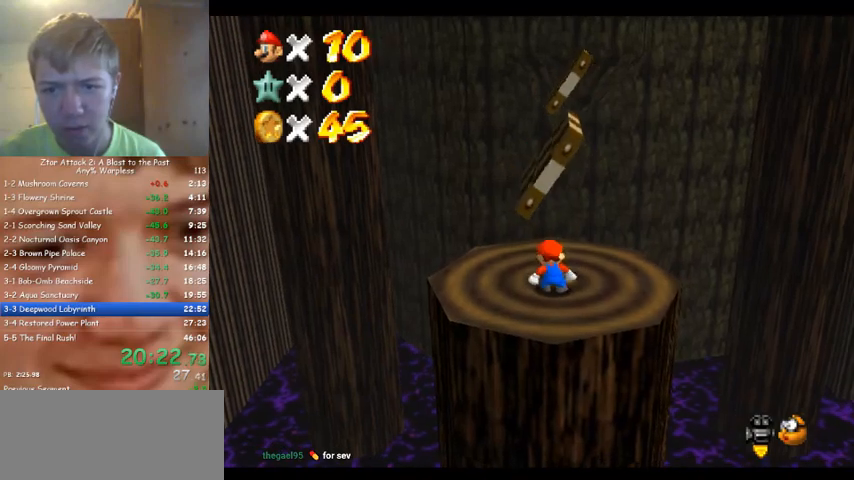
{"dt_ms": 500, "buttons": [], "left_stick": "up", "events": [[167, "left_stick", "up-right"], [333, "left_stick", "up"]]}
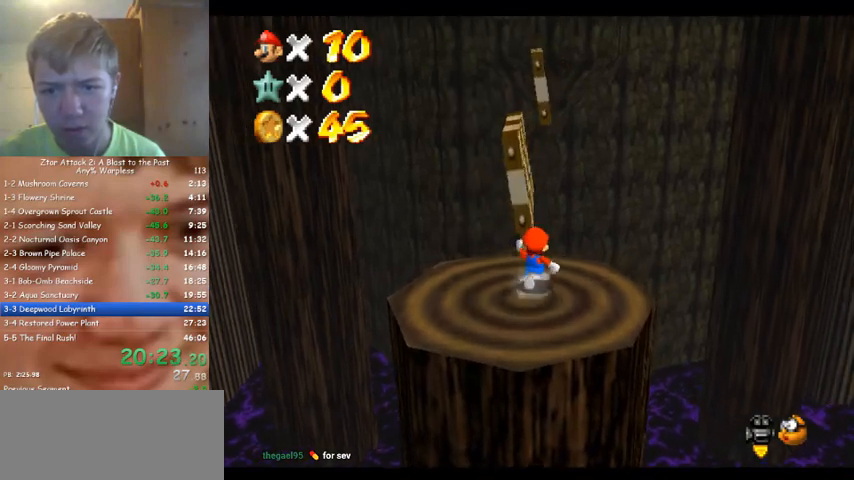
{"dt_ms": 500, "buttons": [], "left_stick": "up", "events": [[333, "left_stick", "center"], [400, "left_stick", "down"], [500, "left_stick", "up"]]}
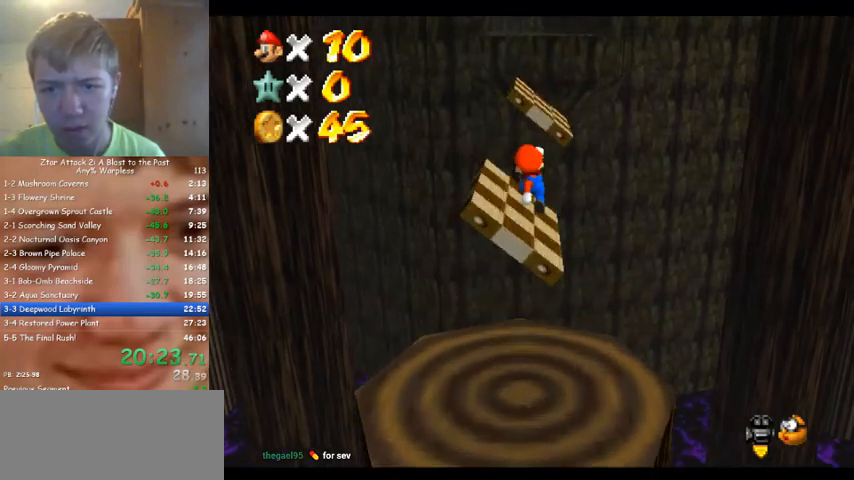
{"dt_ms": 500, "buttons": [], "left_stick": "up", "events": [[133, "left_stick", "center"], [267, "left_stick", "up"]]}
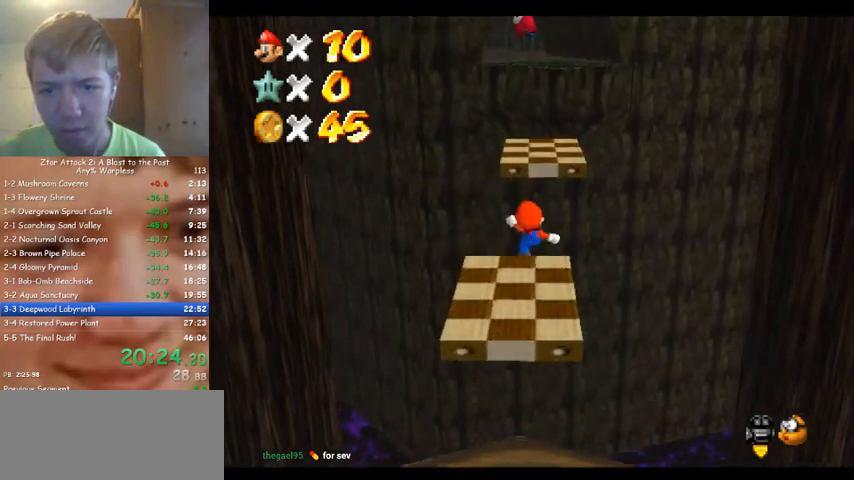
{"dt_ms": 500, "buttons": [], "left_stick": "right", "events": [[500, "left_stick", "right"]]}
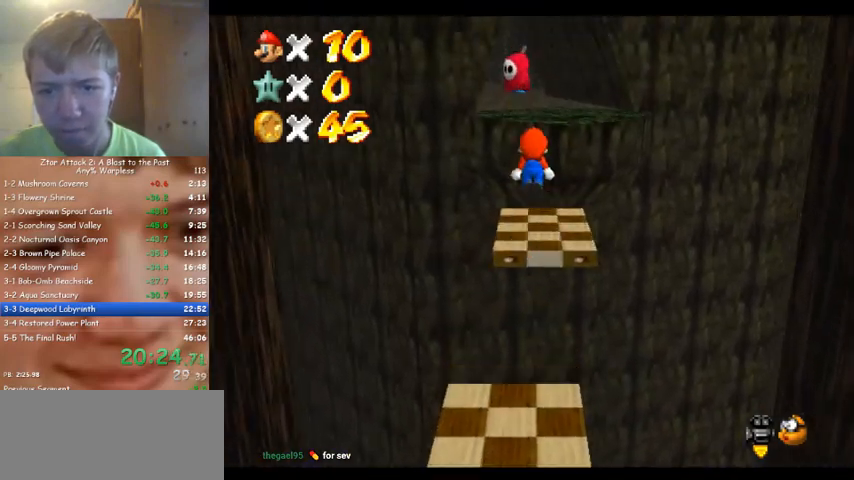
{"dt_ms": 500, "buttons": [], "left_stick": "up", "events": [[233, "left_stick", "up-right"], [333, "left_stick", "up"]]}
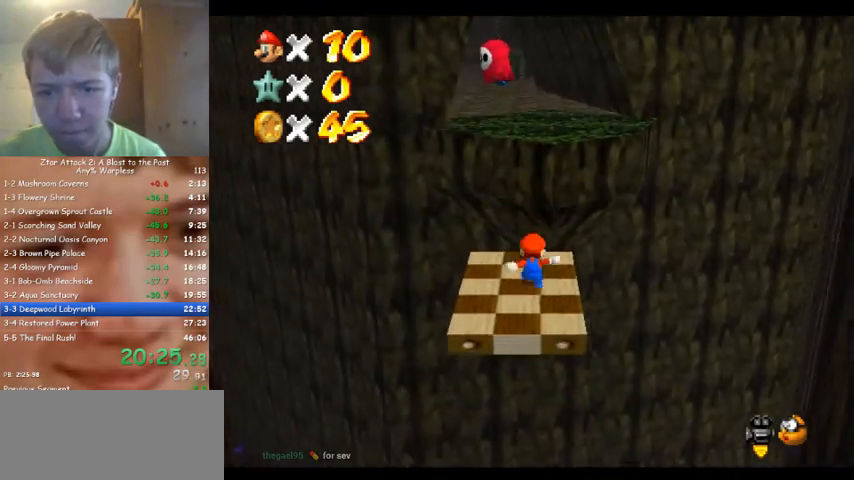
{"dt_ms": 500, "buttons": [], "left_stick": "up", "events": []}
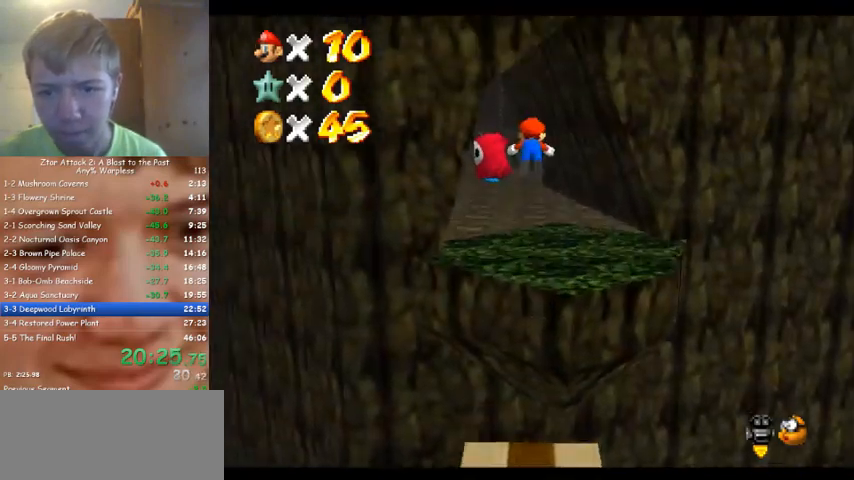
{"dt_ms": 500, "buttons": [], "left_stick": "up", "events": []}
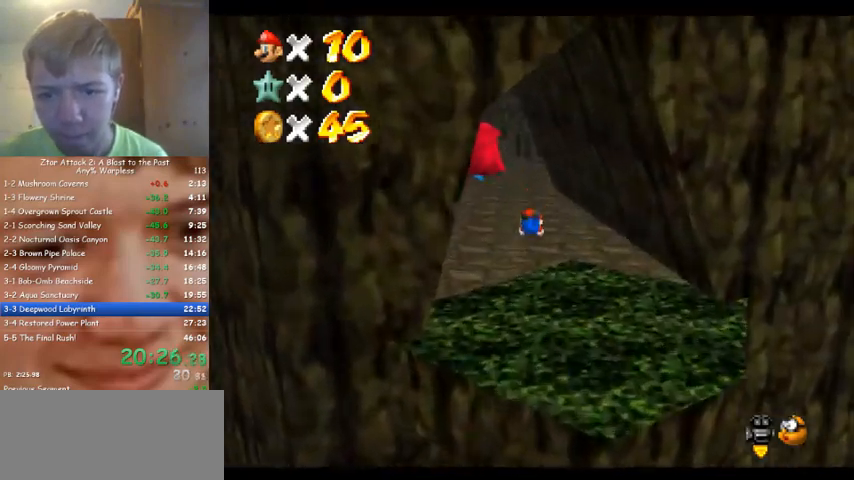
{"dt_ms": 500, "buttons": [], "left_stick": "up", "events": []}